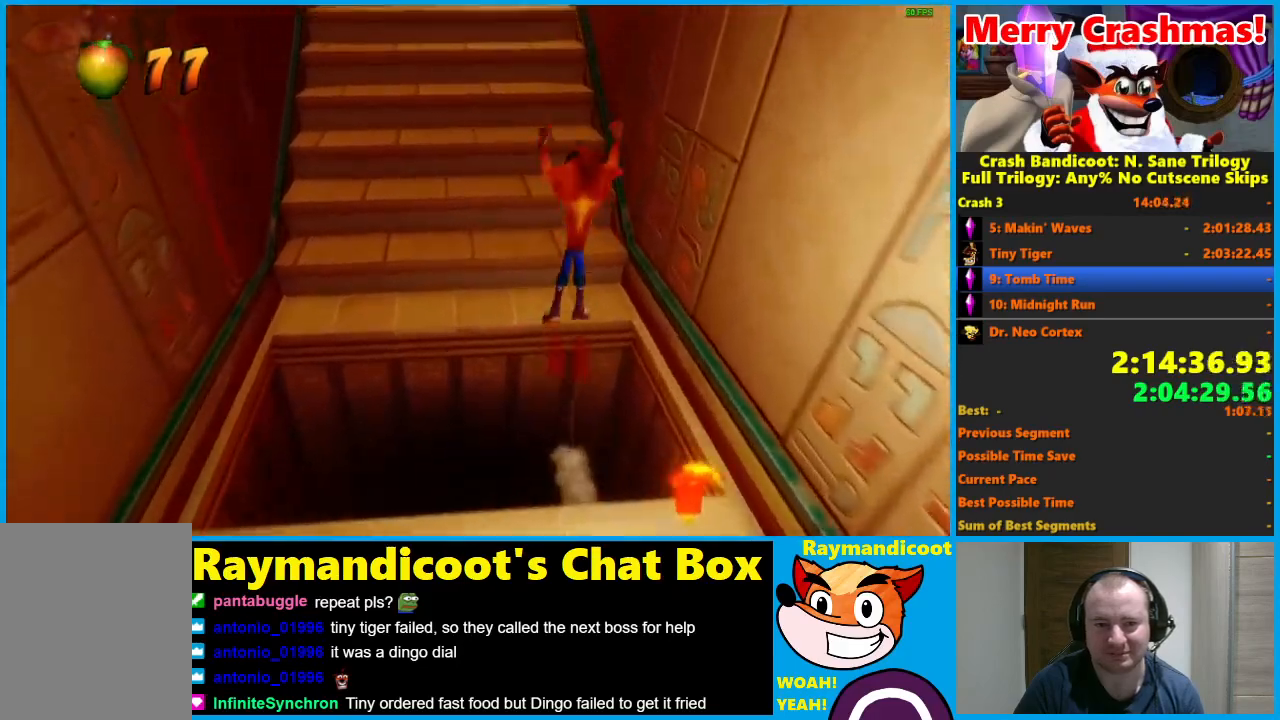
Gameplay with a controller (Xbox layout); each line is a JSON object with the inputs held at the frame after it. "events" lists button and stick changes between this image and that frame as [ms after this image, input, new state], when the widget could be followed in between.
{"buttons": [], "left_stick": "up", "right_stick": "center", "events": [[133, "A", "up"], [133, "R1", "up"]]}
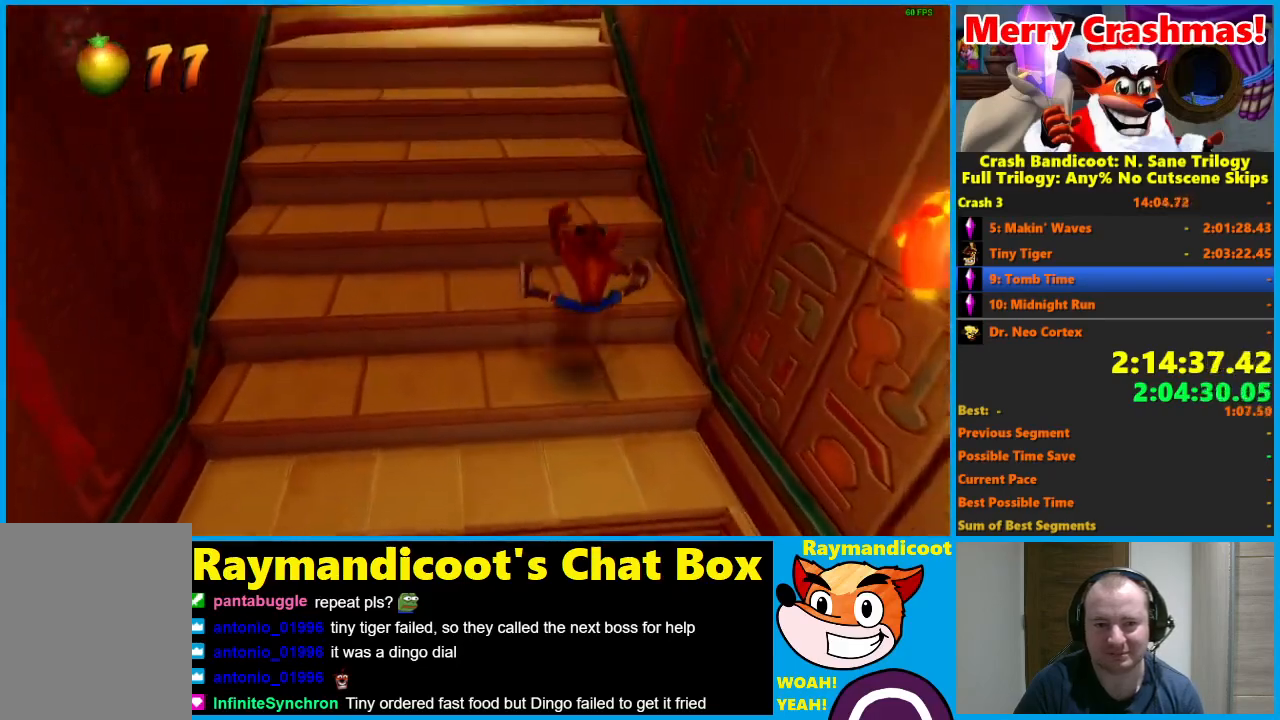
{"buttons": [], "left_stick": "up", "right_stick": "center", "events": [[67, "R1", "down"], [167, "A", "down"], [333, "A", "up"], [367, "R1", "up"]]}
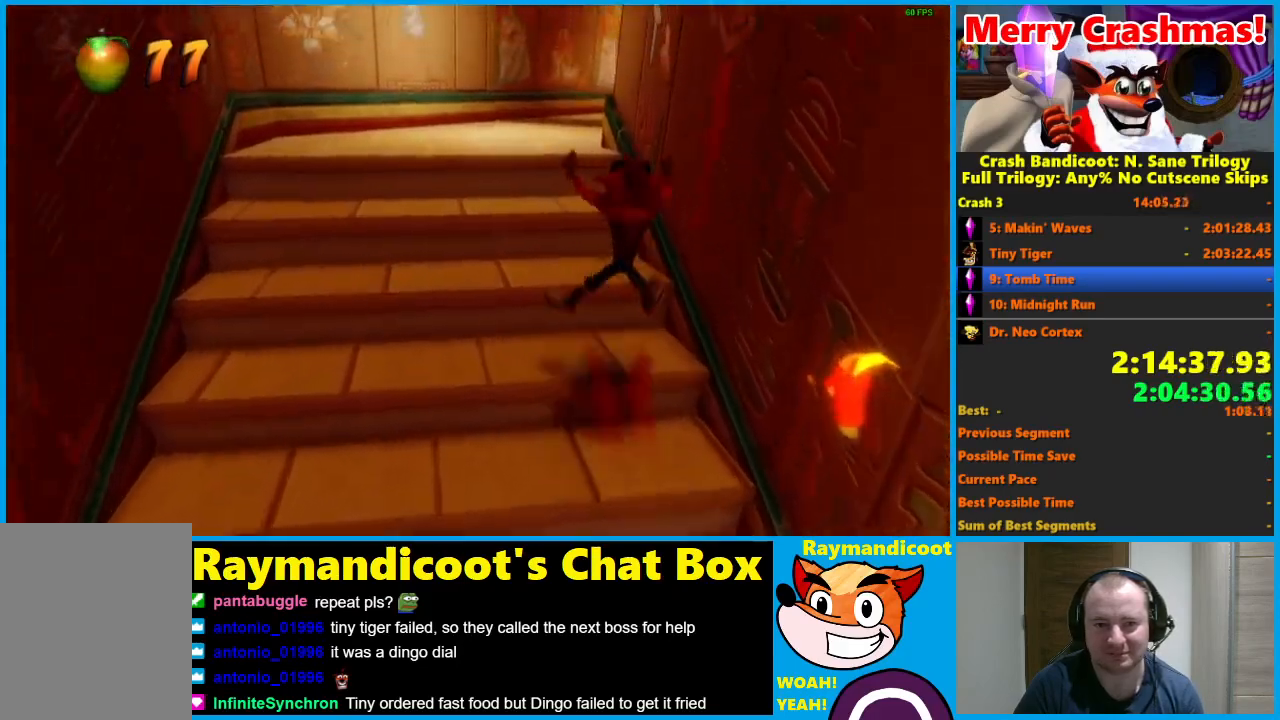
{"buttons": [], "left_stick": "up", "right_stick": "center", "events": [[233, "R1", "down"], [333, "A", "down"], [500, "A", "up"], [500, "R1", "up"]]}
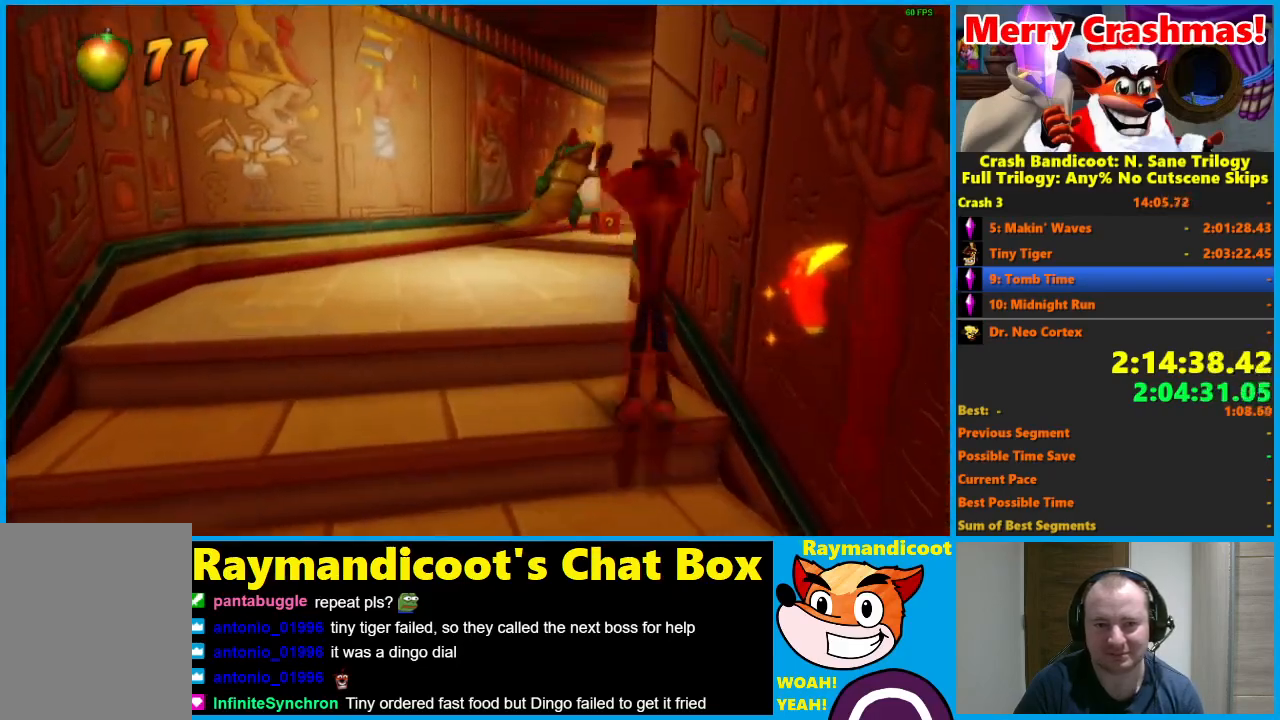
{"buttons": [], "left_stick": "up-left", "right_stick": "center", "events": [[417, "left_stick", "up-left"]]}
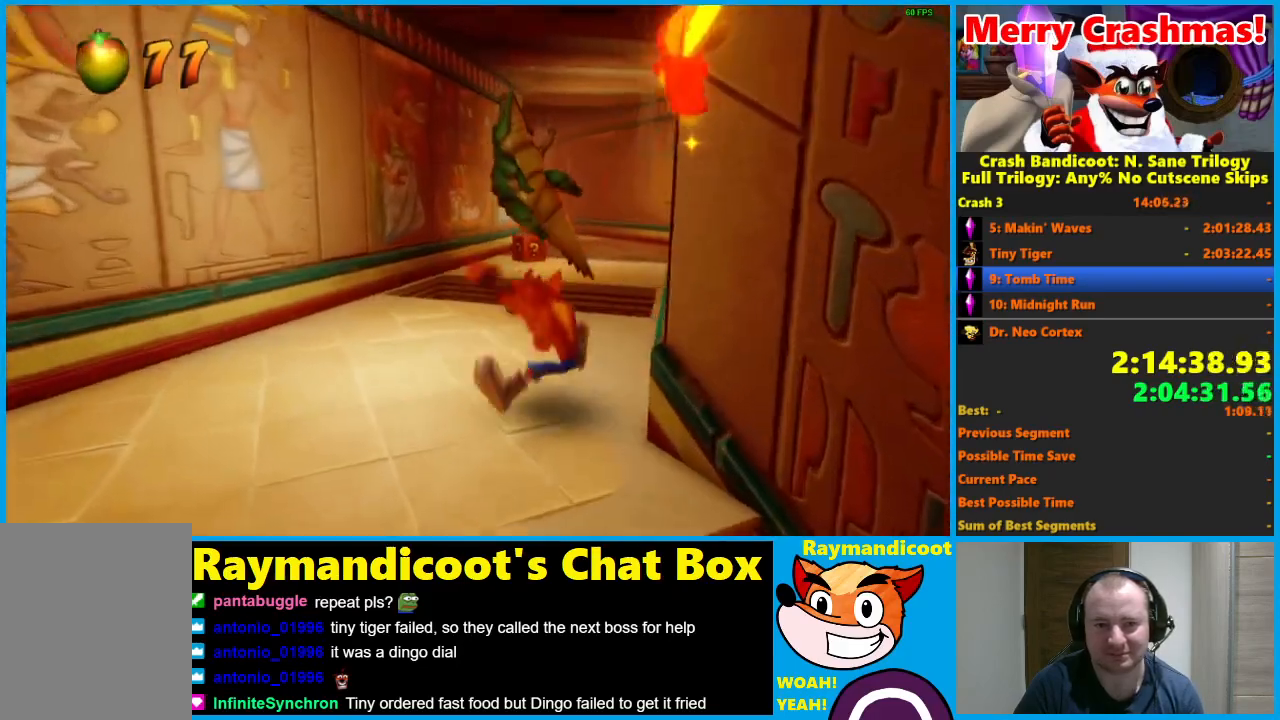
{"buttons": [], "left_stick": "up-left", "right_stick": "center", "events": [[133, "left_stick", "up"], [150, "R1", "down"], [267, "R1", "up"], [400, "left_stick", "up-left"], [417, "X", "down"], [467, "X", "up"]]}
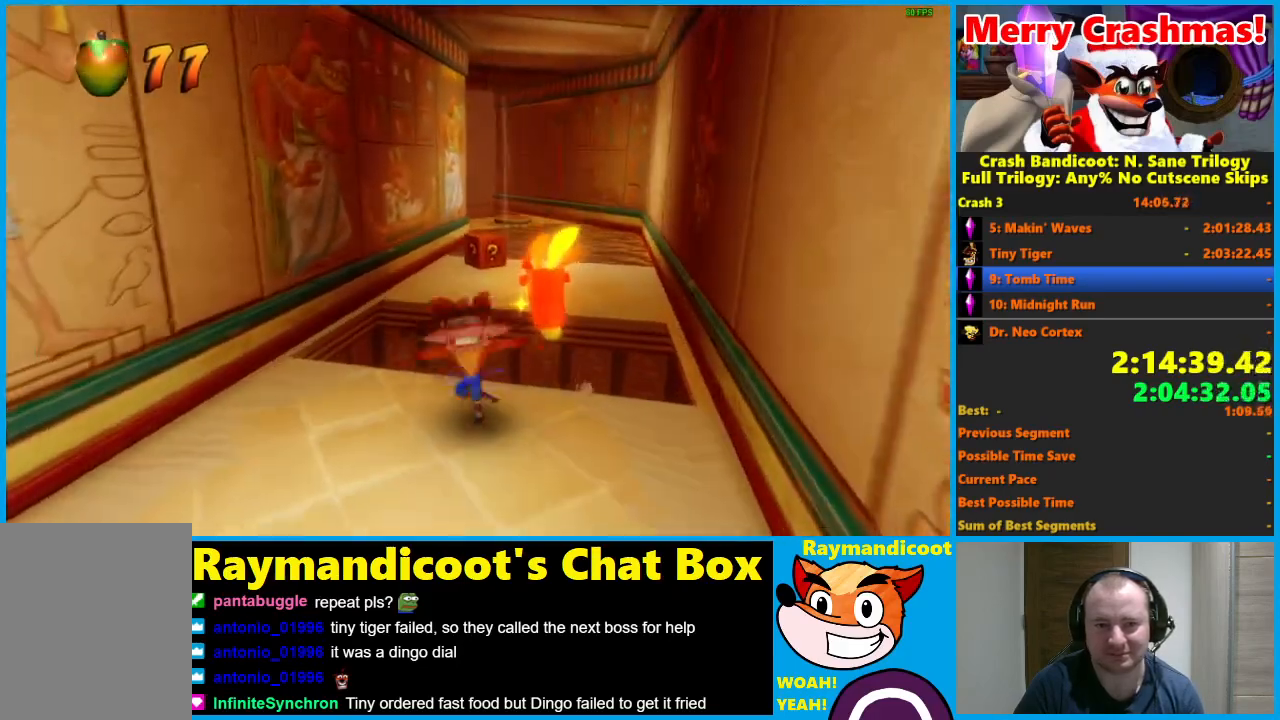
{"buttons": [], "left_stick": "left", "right_stick": "center", "events": [[117, "left_stick", "left"], [250, "left_stick", "down-left"], [317, "A", "down"], [400, "A", "up"], [500, "left_stick", "left"]]}
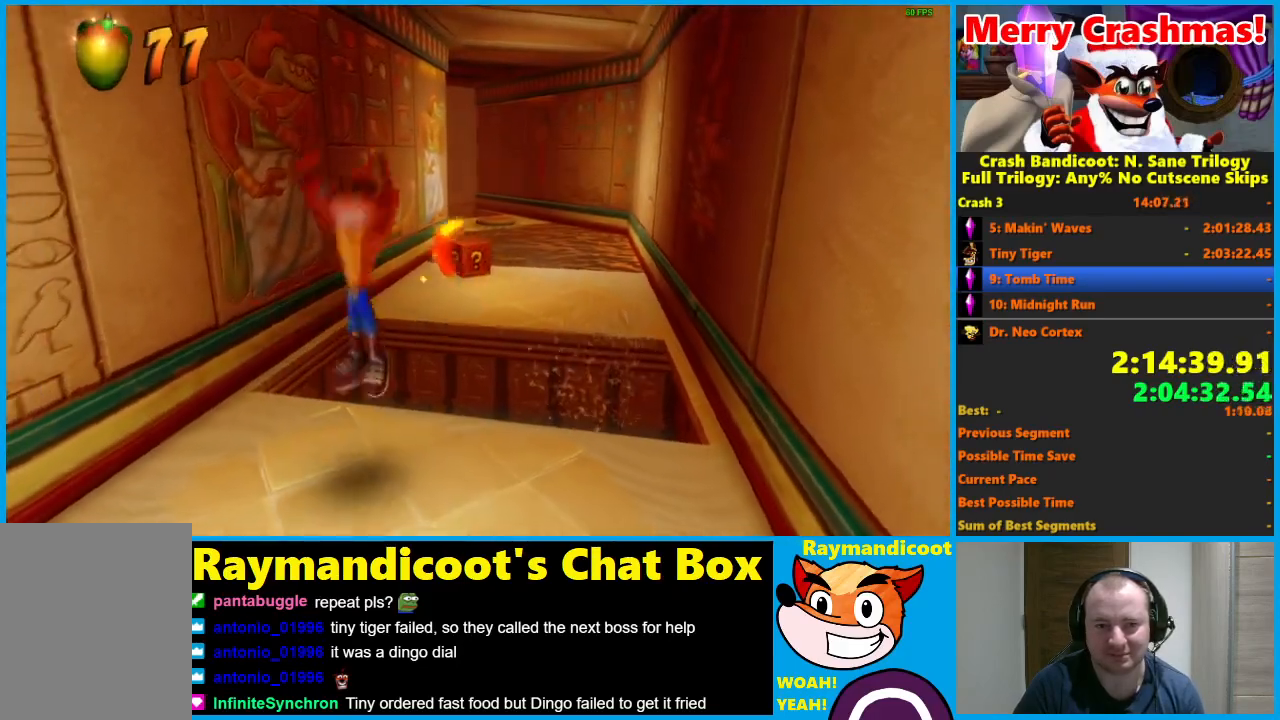
{"buttons": ["R1"], "left_stick": "up", "right_stick": "center", "events": [[183, "left_stick", "up-left"], [367, "left_stick", "up"], [417, "R1", "down"]]}
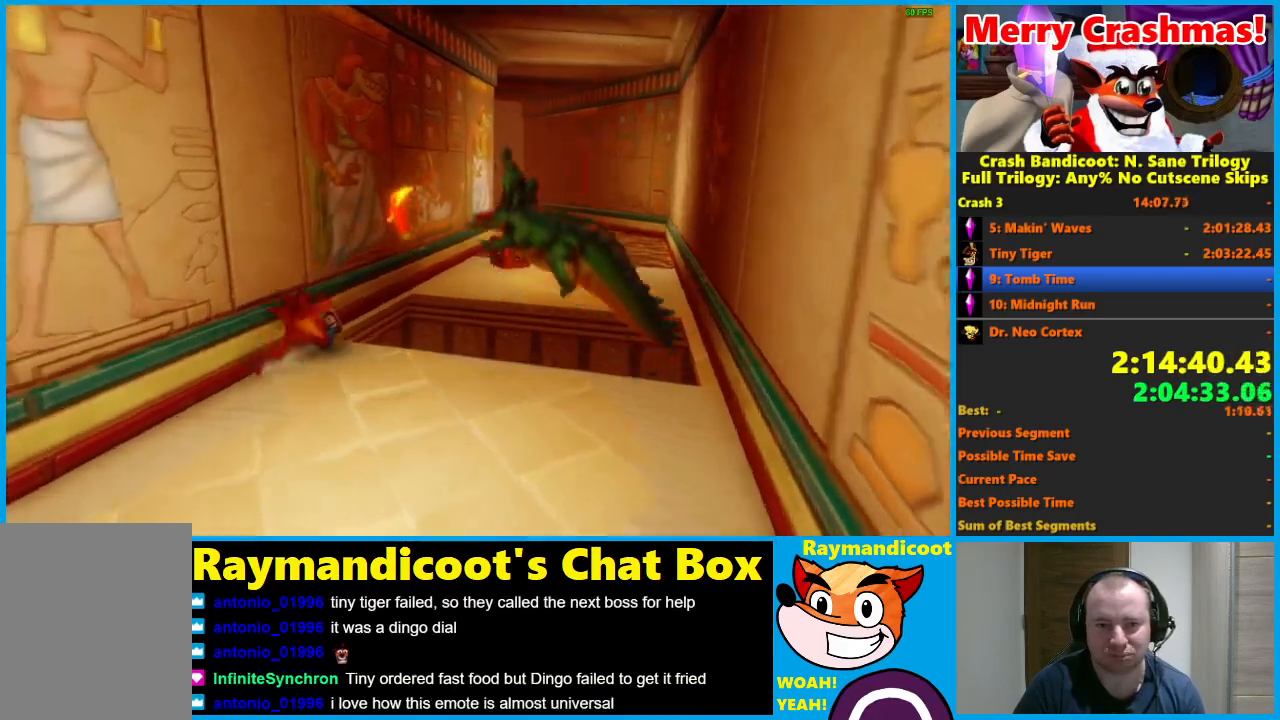
{"buttons": [], "left_stick": "up-right", "right_stick": "center", "events": [[33, "A", "down"], [100, "left_stick", "up-right"], [117, "X", "down"], [417, "X", "up"], [450, "A", "up"], [467, "R1", "up"]]}
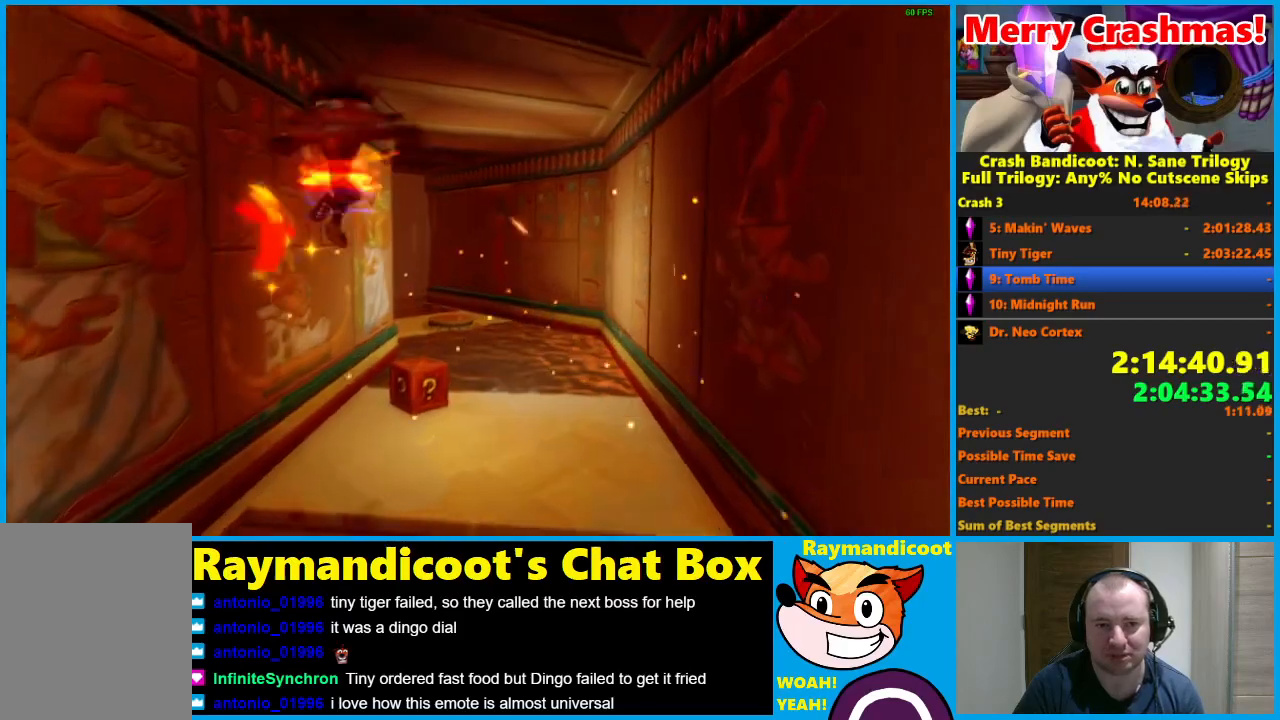
{"buttons": [], "left_stick": "up", "right_stick": "center", "events": [[133, "left_stick", "up"]]}
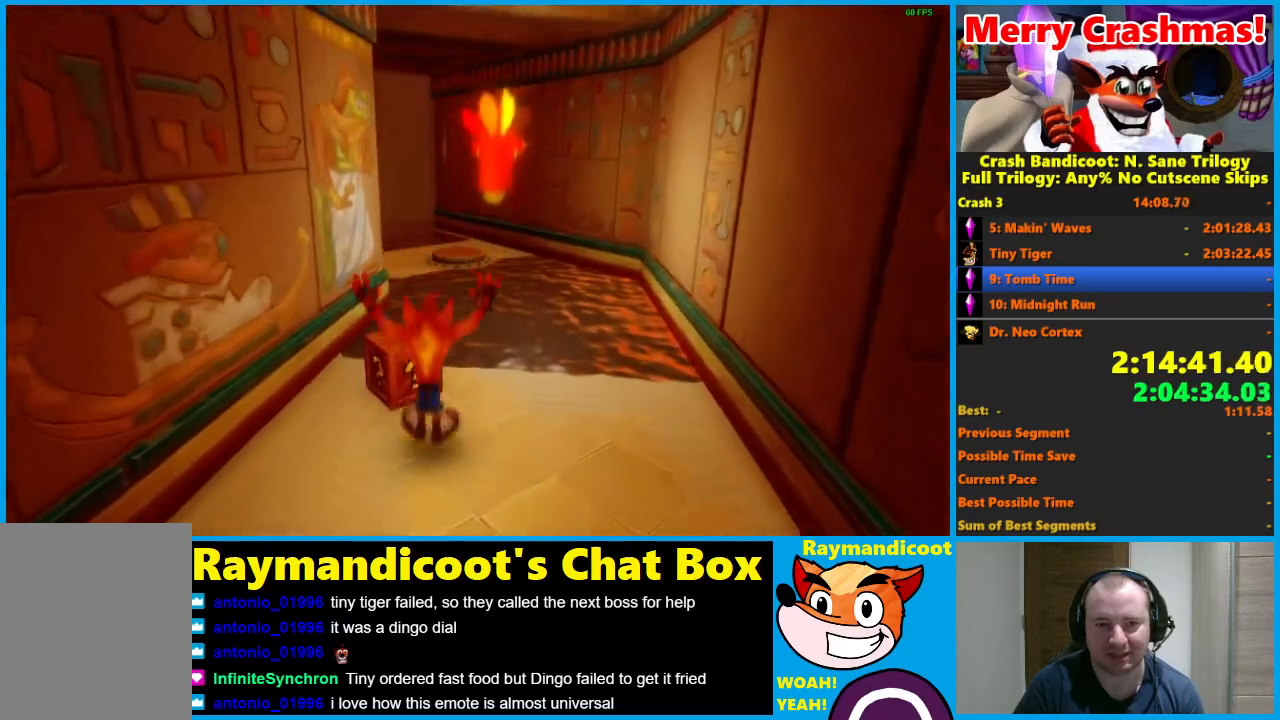
{"buttons": [], "left_stick": "up", "right_stick": "center", "events": [[50, "R1", "down"], [117, "R1", "up"], [267, "X", "down"], [383, "X", "up"]]}
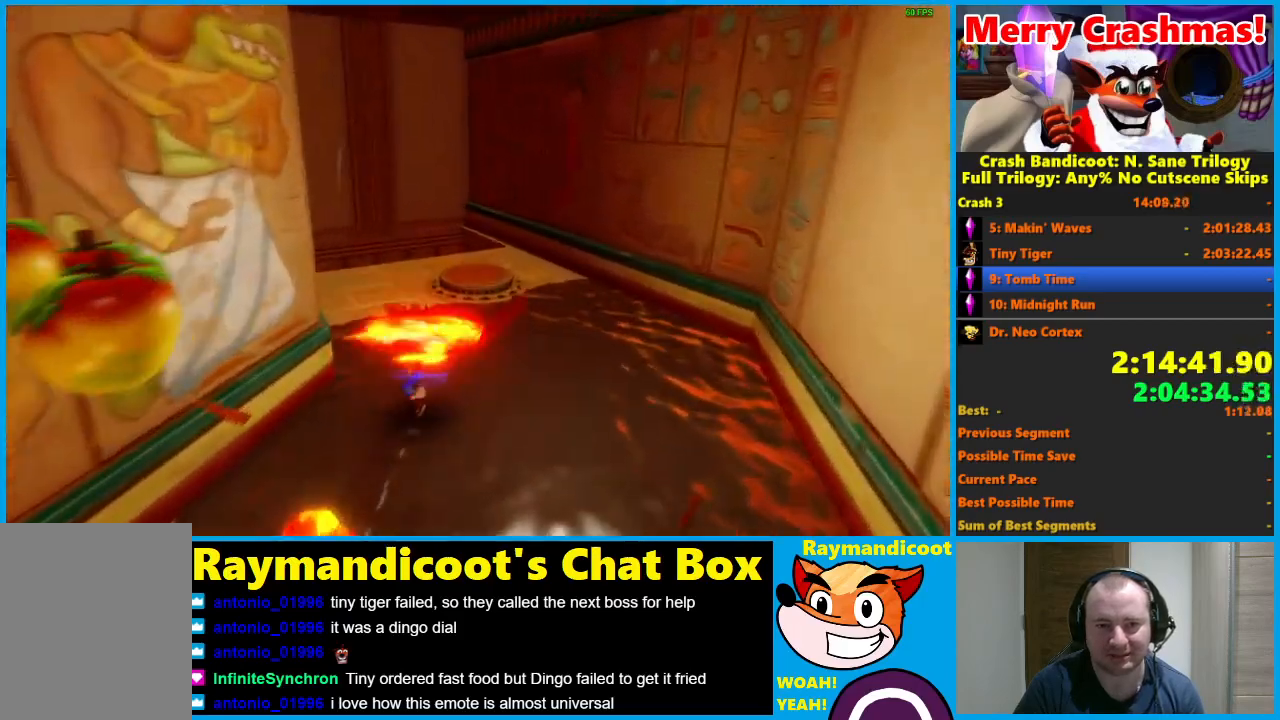
{"buttons": [], "left_stick": "up", "right_stick": "center", "events": [[233, "left_stick", "up-right"], [450, "left_stick", "up"]]}
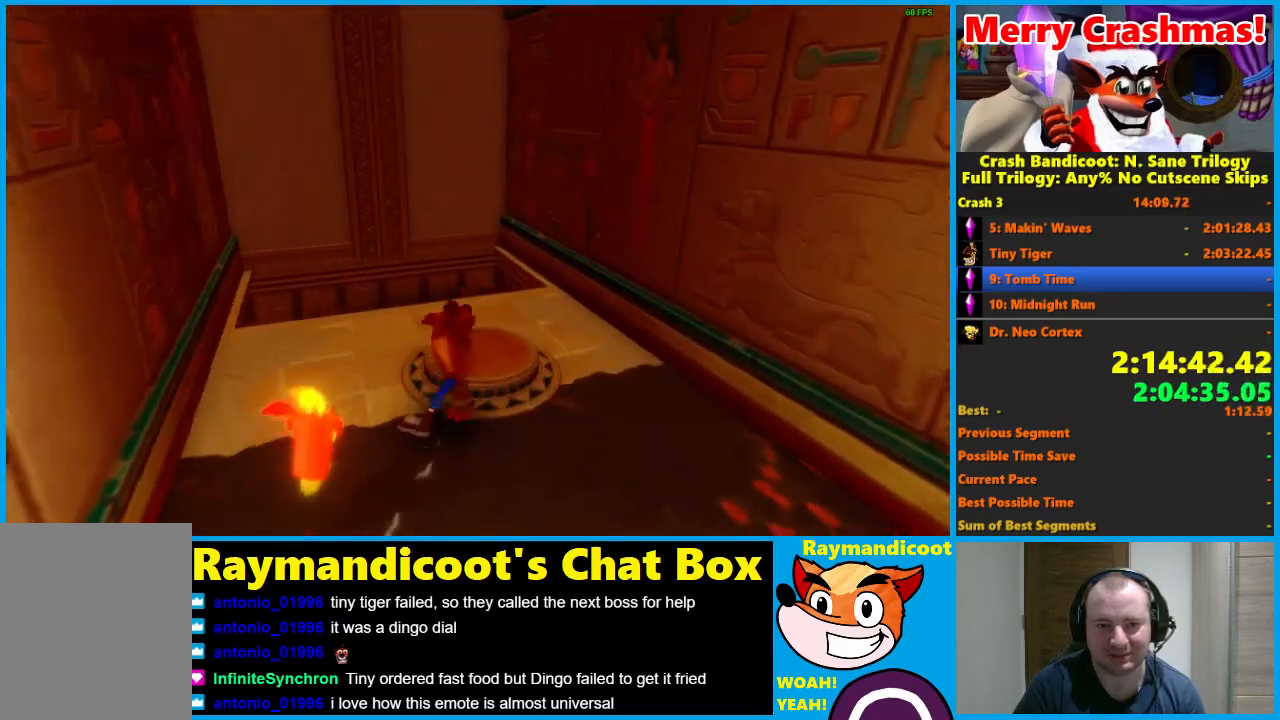
{"buttons": [], "left_stick": "up", "right_stick": "center", "events": [[217, "left_stick", "up-left"], [500, "left_stick", "up"]]}
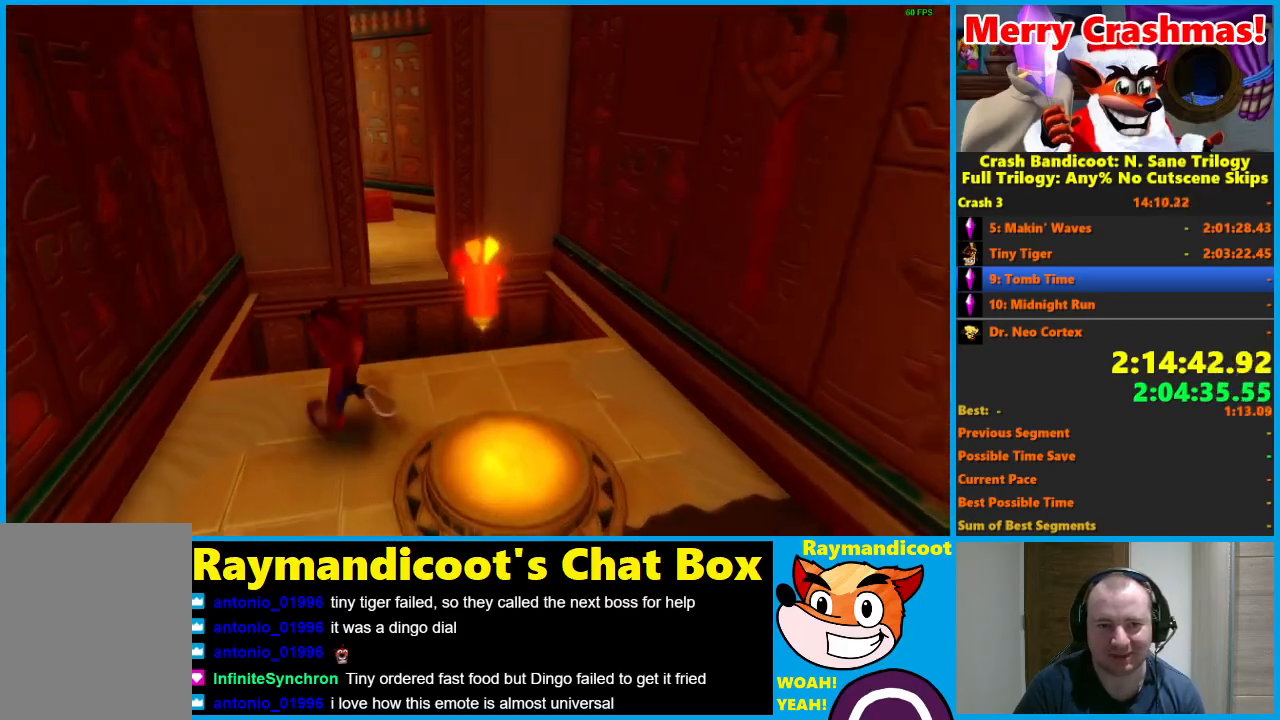
{"buttons": ["A", "R1"], "left_stick": "up-left", "right_stick": "center", "events": [[133, "R1", "down"], [267, "A", "down"], [483, "left_stick", "up-left"]]}
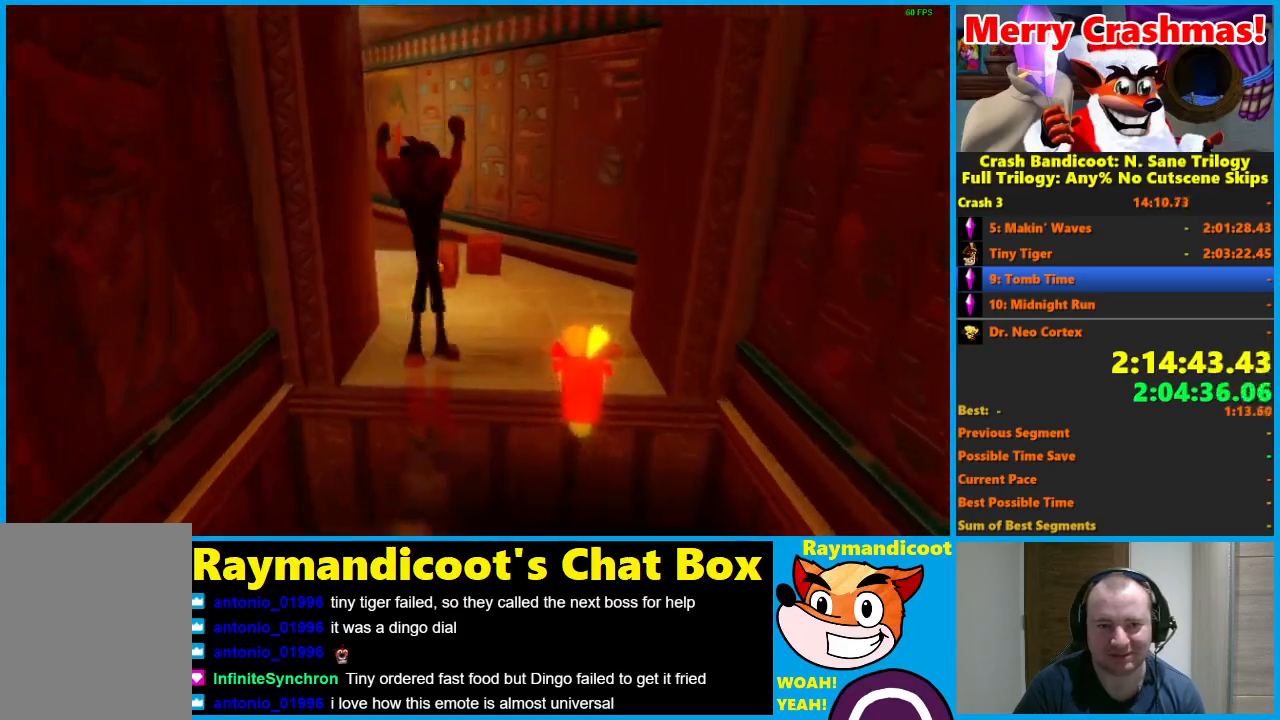
{"buttons": [], "left_stick": "up", "right_stick": "center", "events": [[17, "A", "up"], [50, "R1", "up"], [133, "left_stick", "up"]]}
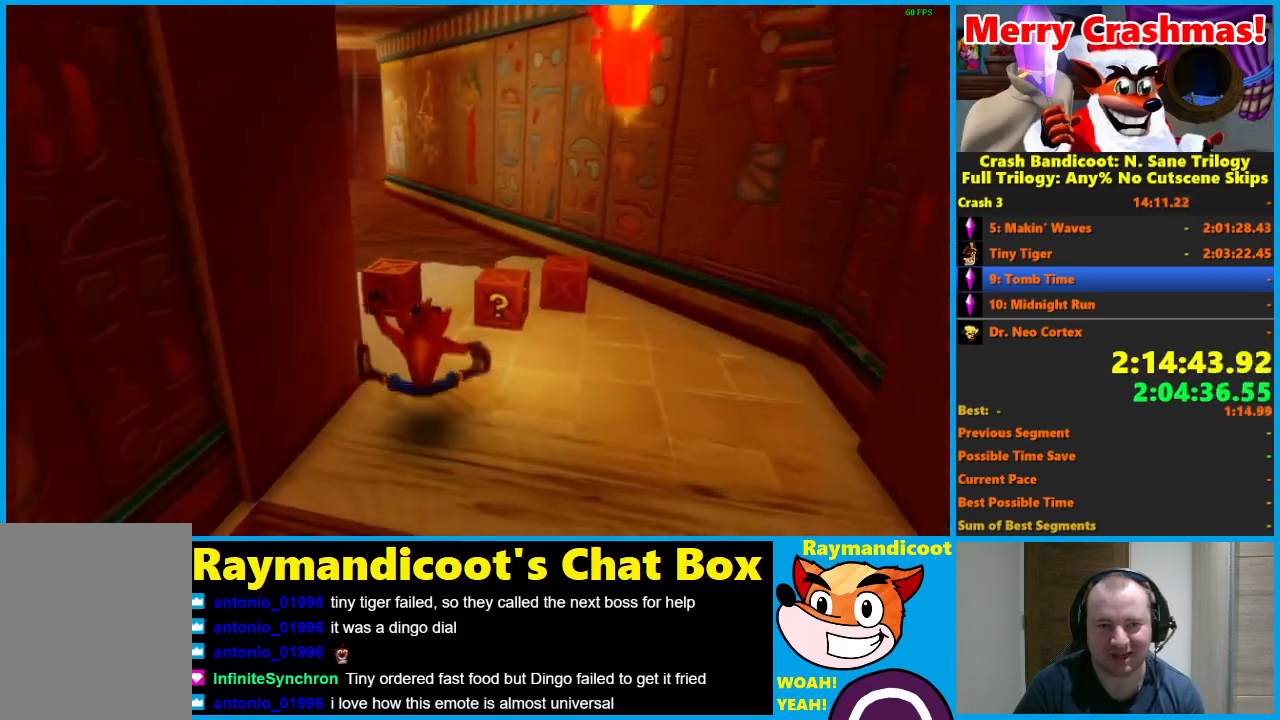
{"buttons": [], "left_stick": "up", "right_stick": "center", "events": [[33, "R1", "down"], [150, "R1", "up"], [250, "X", "down"], [400, "X", "up"]]}
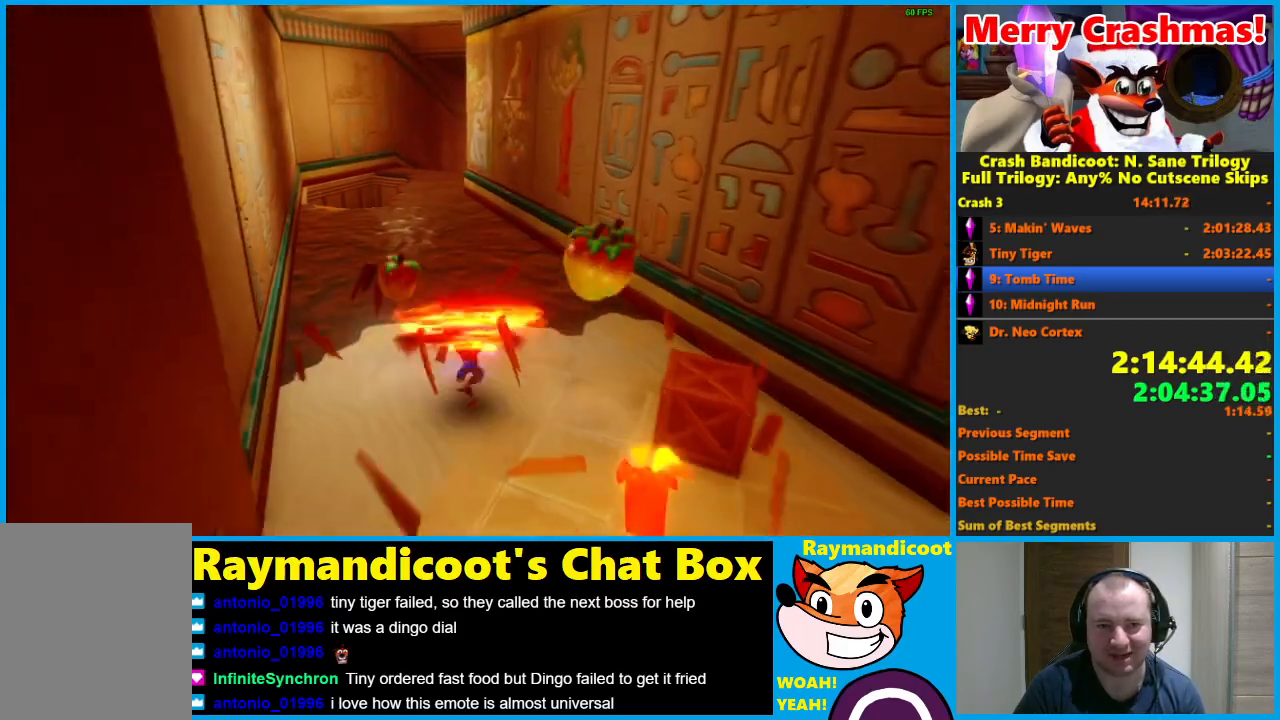
{"buttons": [], "left_stick": "up", "right_stick": "center", "events": [[300, "R1", "down"], [400, "R1", "up"]]}
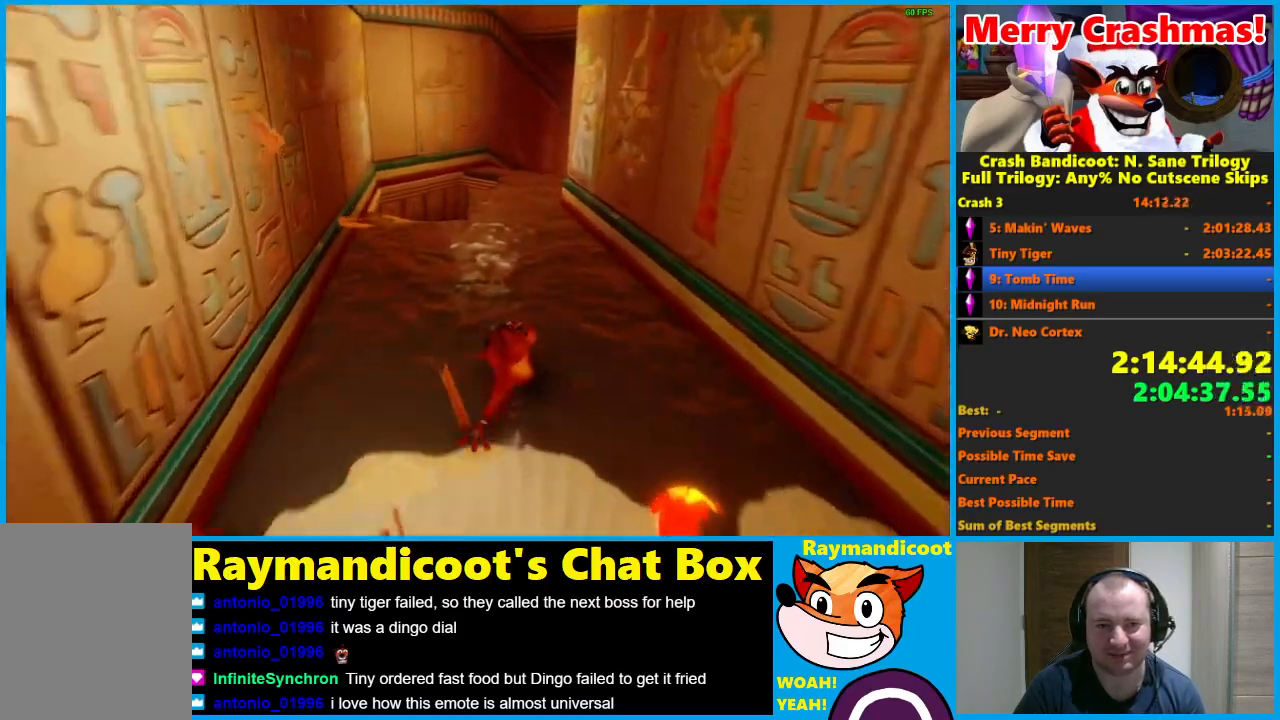
{"buttons": [], "left_stick": "up-right", "right_stick": "center", "events": [[283, "R1", "down"], [300, "left_stick", "up-right"], [367, "R1", "up"]]}
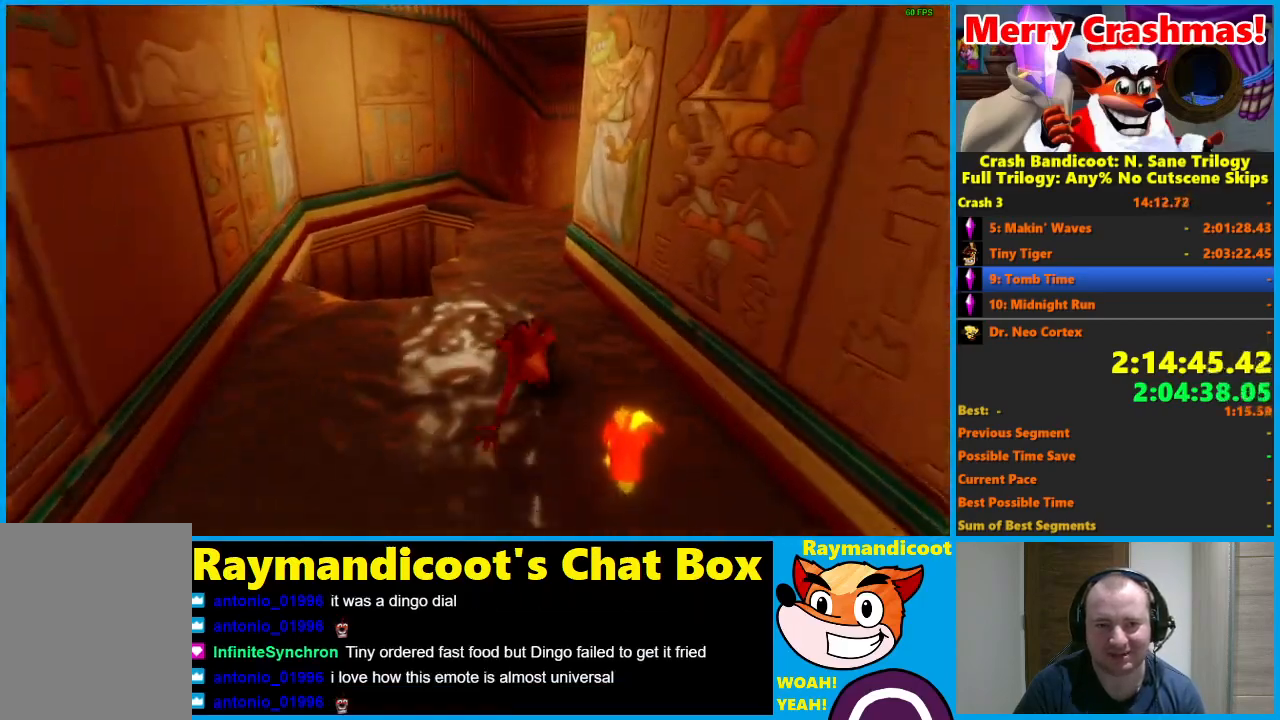
{"buttons": [], "left_stick": "up", "right_stick": "center", "events": [[67, "left_stick", "up"], [233, "R1", "down"], [333, "R1", "up"]]}
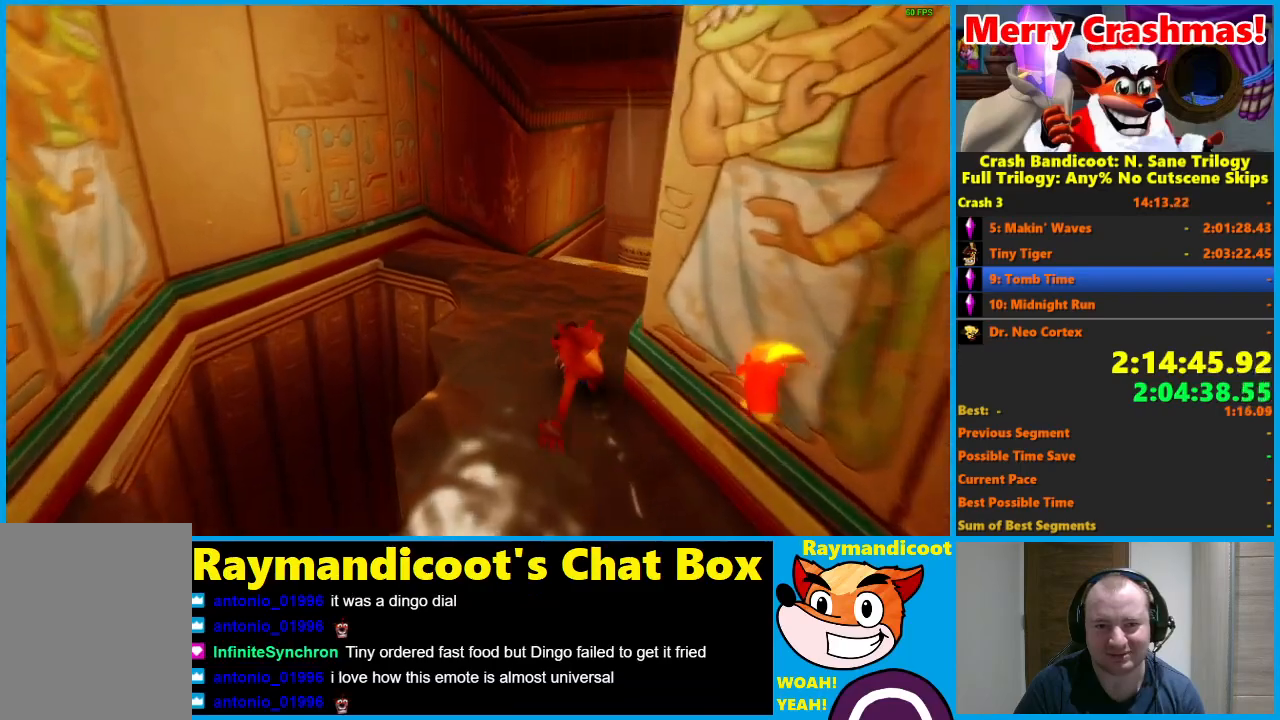
{"buttons": [], "left_stick": "up-right", "right_stick": "center", "events": [[183, "R1", "down"], [267, "A", "down"], [350, "A", "up"], [350, "R1", "up"], [450, "left_stick", "up-right"]]}
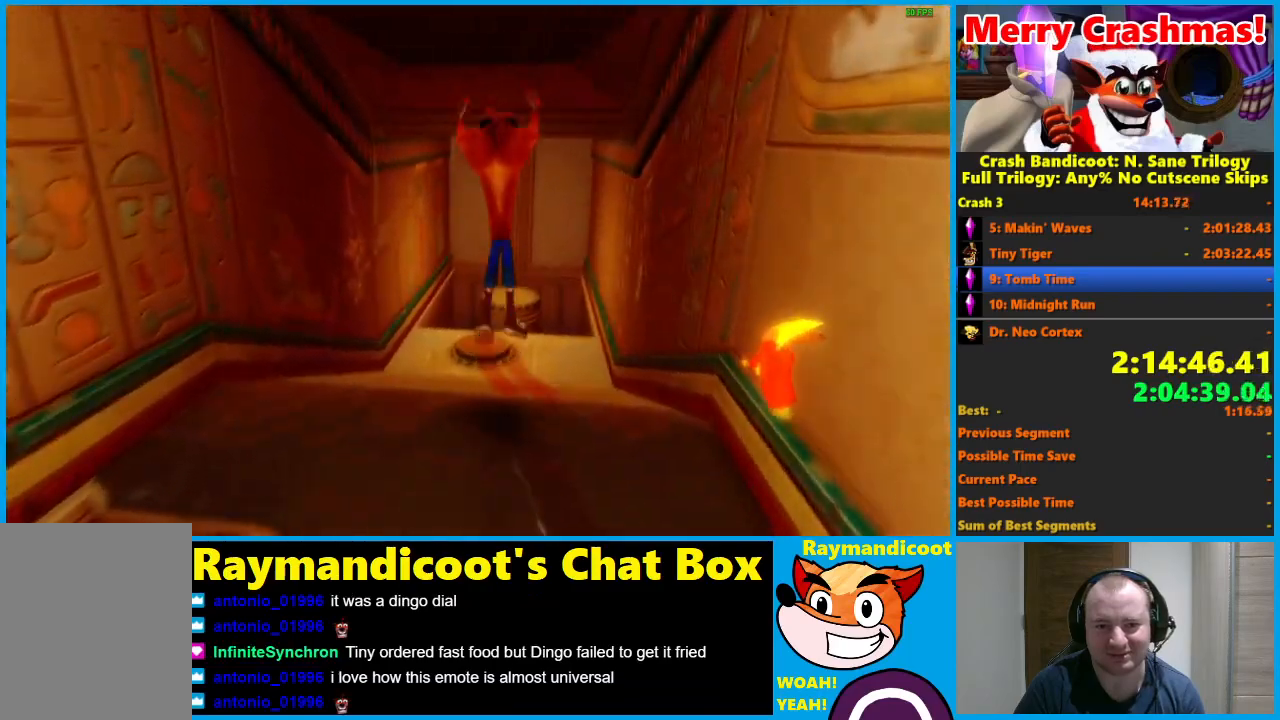
{"buttons": [], "left_stick": "up", "right_stick": "center", "events": [[117, "left_stick", "up"]]}
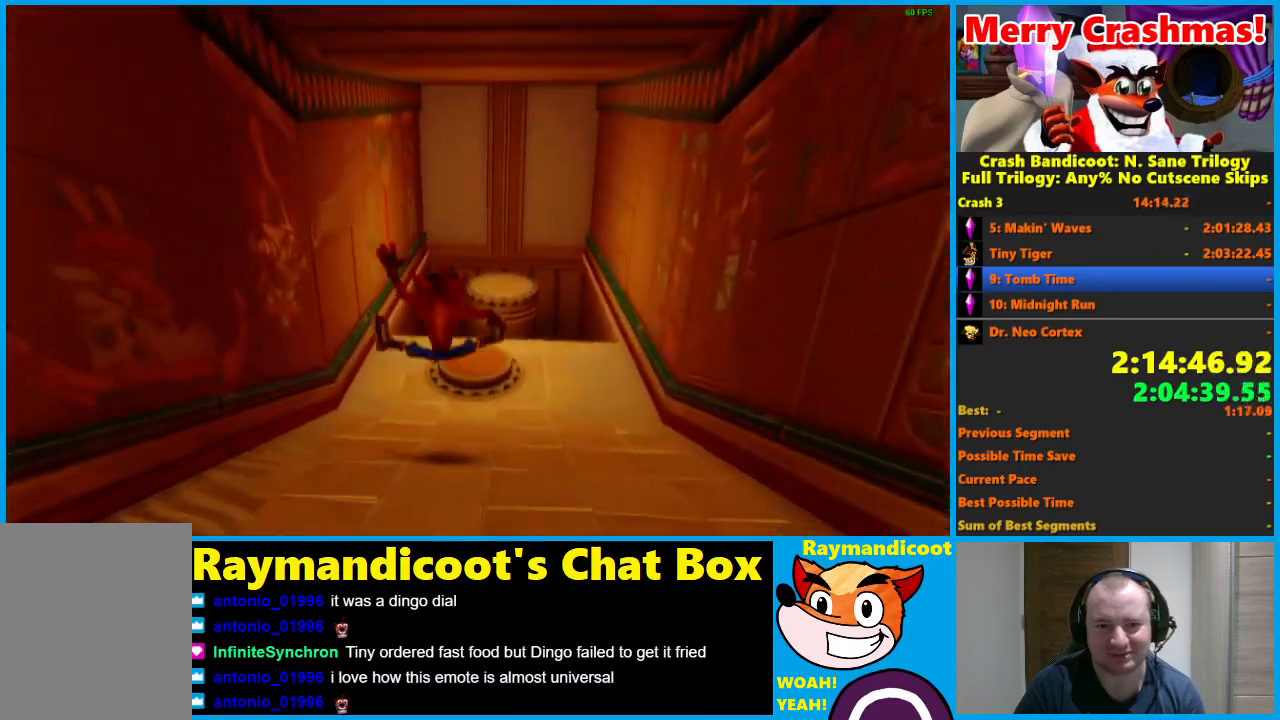
{"buttons": [], "left_stick": "up-right", "right_stick": "center", "events": [[67, "R1", "down"], [167, "R1", "up"], [333, "X", "down"], [450, "X", "up"], [450, "left_stick", "up-right"]]}
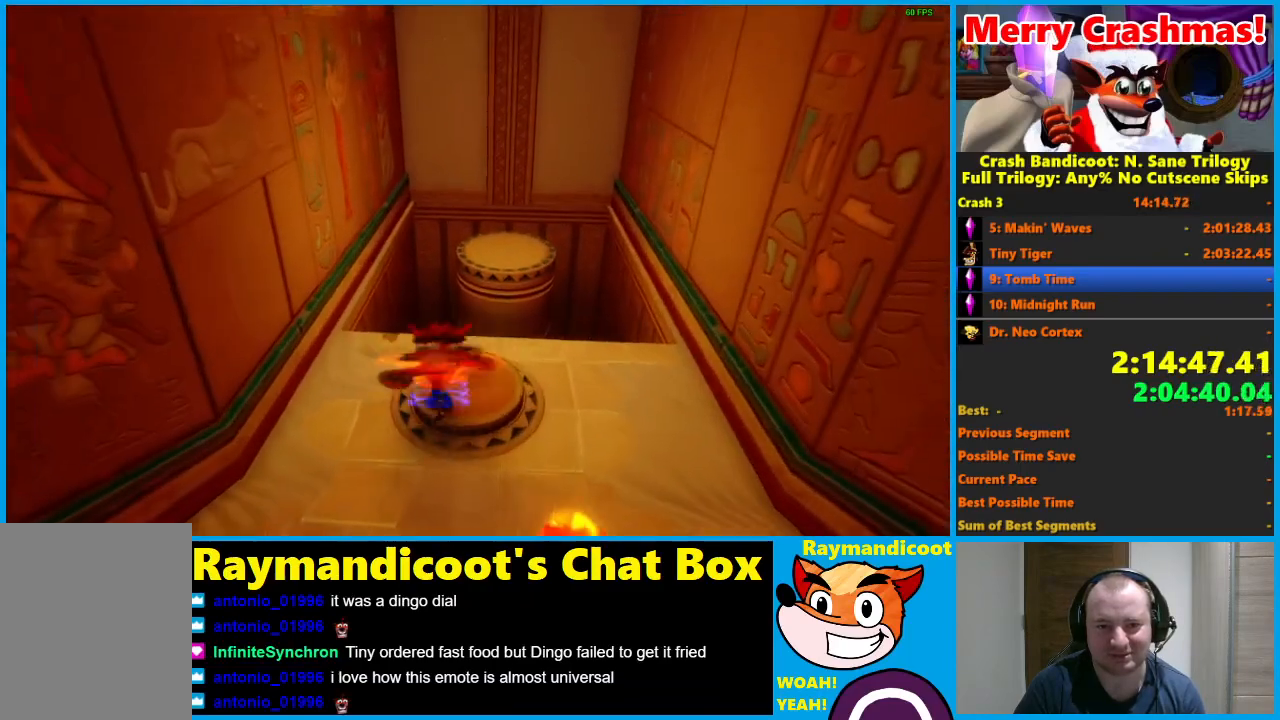
{"buttons": [], "left_stick": "up", "right_stick": "center", "events": [[217, "left_stick", "up"], [317, "R1", "down"], [417, "A", "down"], [500, "A", "up"], [500, "R1", "up"]]}
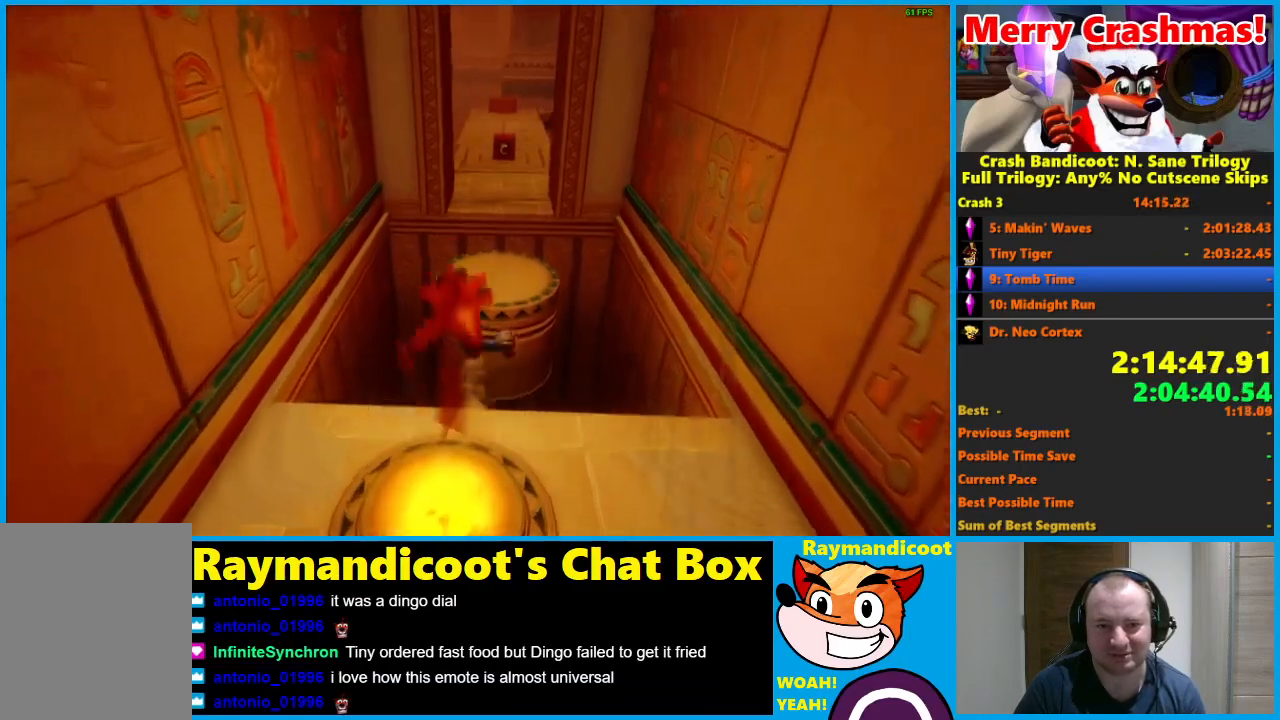
{"buttons": [], "left_stick": "up", "right_stick": "center", "events": [[33, "left_stick", "up-right"], [167, "left_stick", "up"]]}
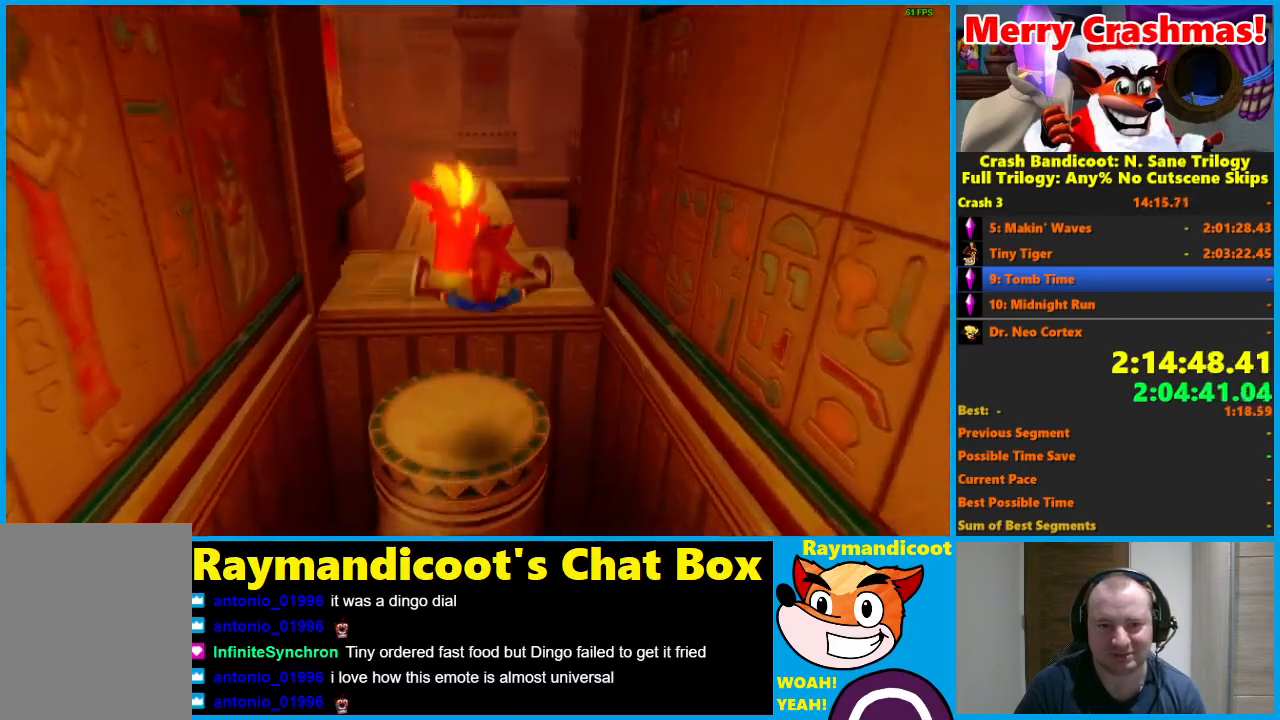
{"buttons": ["A", "R1"], "left_stick": "up-left", "right_stick": "center", "events": [[150, "R1", "down"], [250, "A", "down"], [383, "left_stick", "up-left"]]}
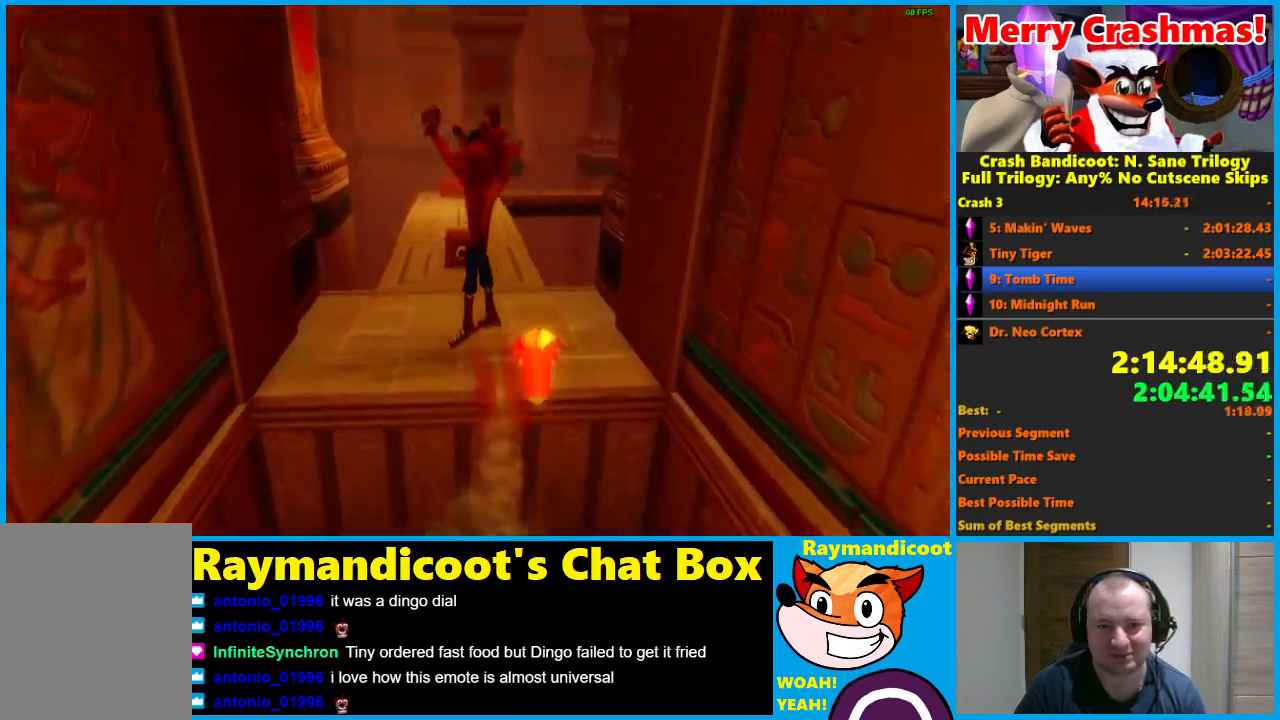
{"buttons": [], "left_stick": "up", "right_stick": "center", "events": [[17, "left_stick", "up"], [83, "A", "up"], [117, "R1", "up"]]}
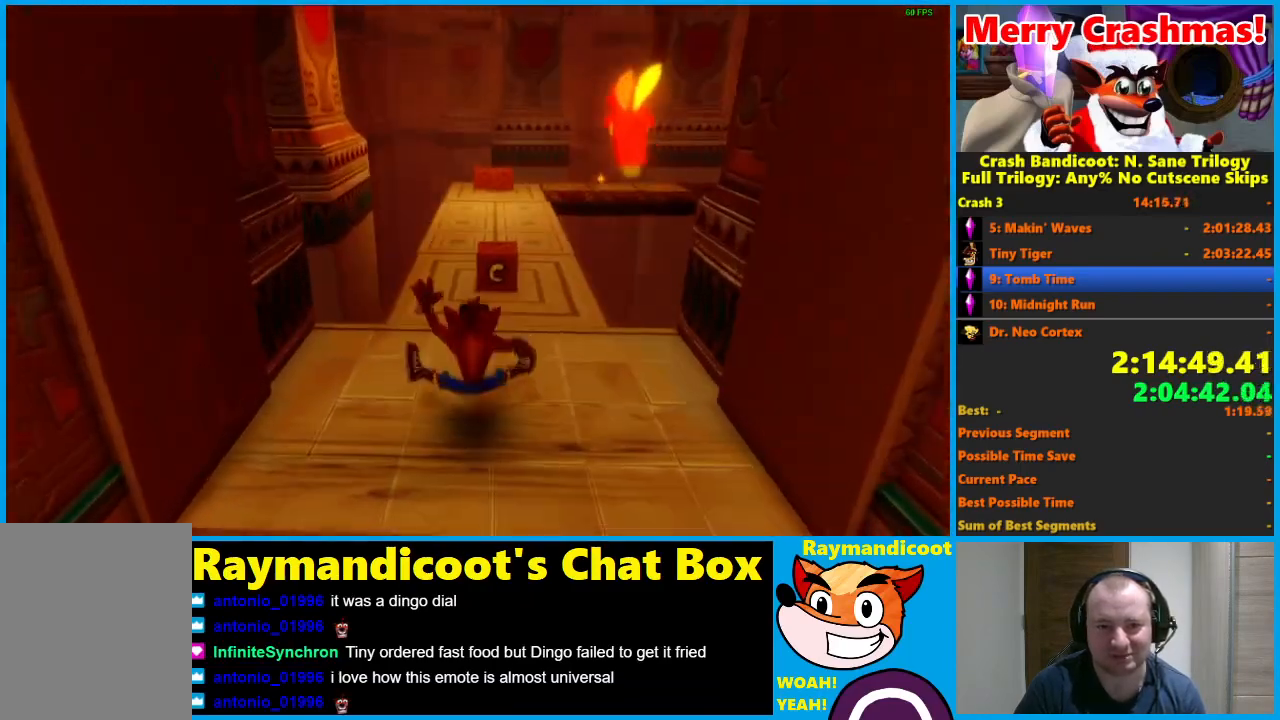
{"buttons": [], "left_stick": "up", "right_stick": "center", "events": [[33, "R1", "down"], [150, "R1", "up"], [317, "X", "down"], [433, "X", "up"]]}
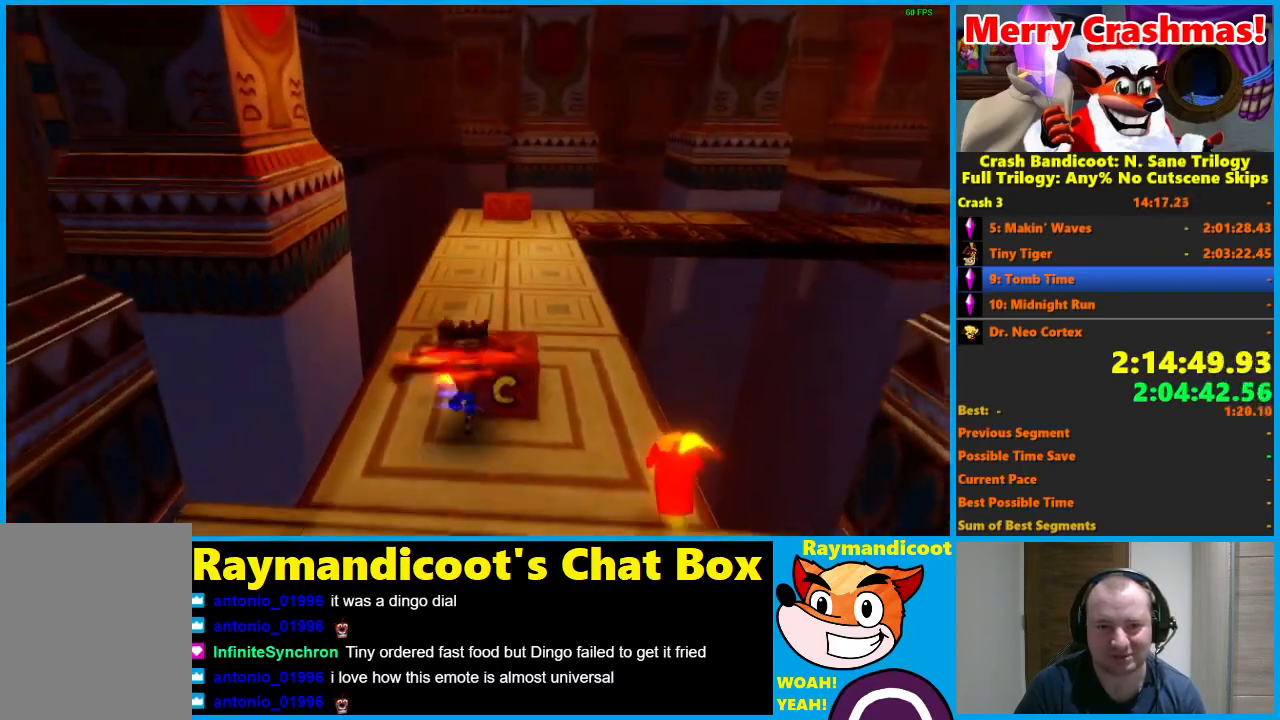
{"buttons": [], "left_stick": "up-right", "right_stick": "center", "events": [[417, "left_stick", "up-right"]]}